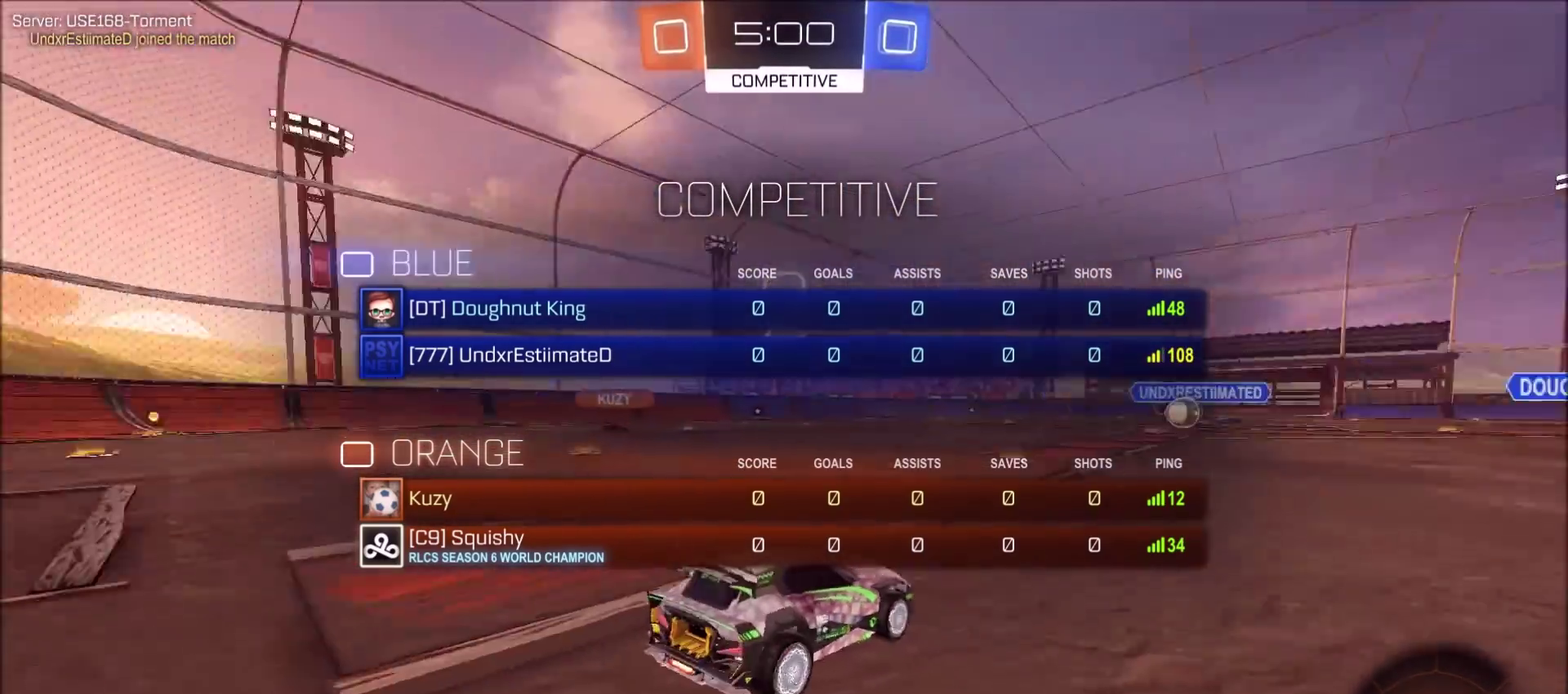
Gameplay with a controller (PlayStation layout); each line is a JSON object with the inputs held at the frame after it (dt_ms = milliseconds from this image to that frame). "events" lists button and stick changes between this image and that frame as [ms after this image, input, new state], when the widget could be followed in between.
{"dt_ms": 500, "buttons": ["R1"], "left_stick": "center", "right_stick": "center"}
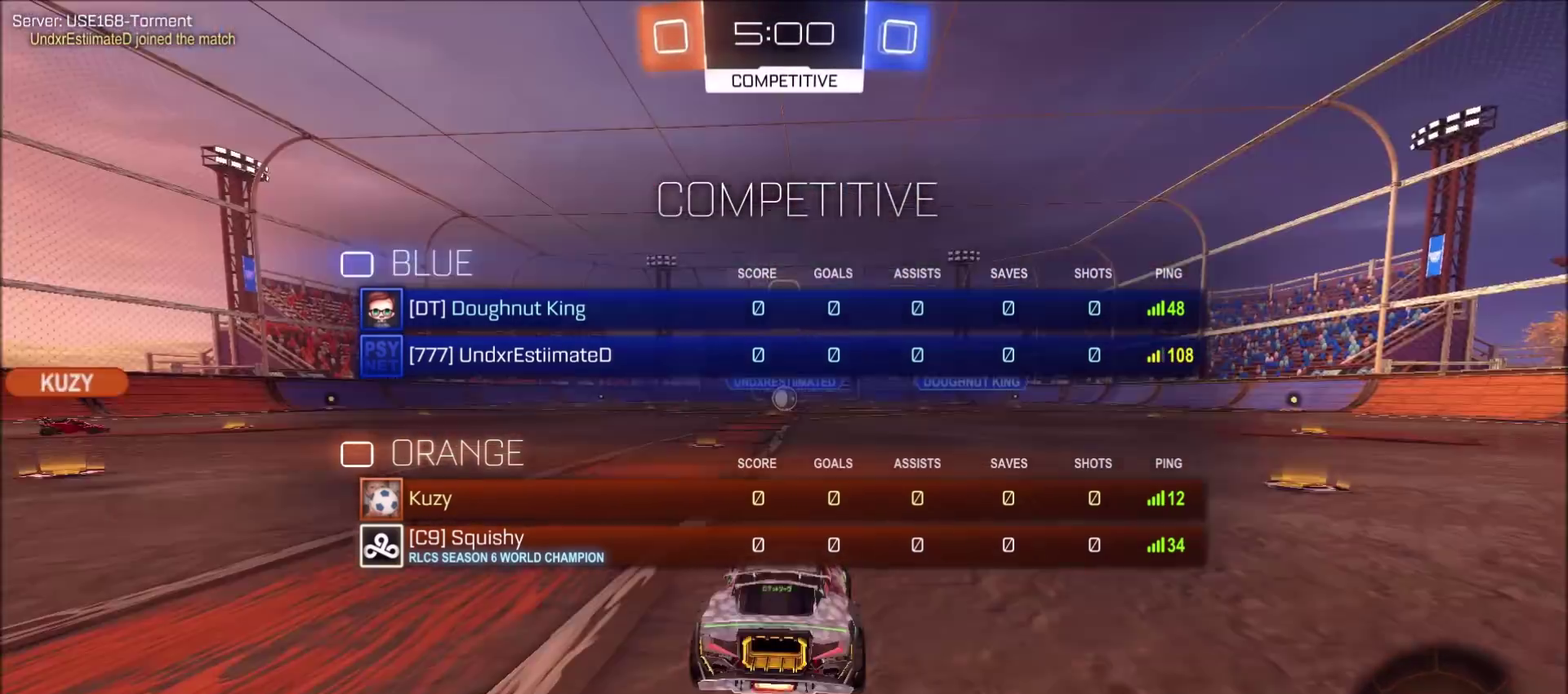
{"dt_ms": 300, "buttons": [], "left_stick": "center", "right_stick": "up-right", "events": [[67, "R1", "up"], [200, "right_stick", "up-right"]]}
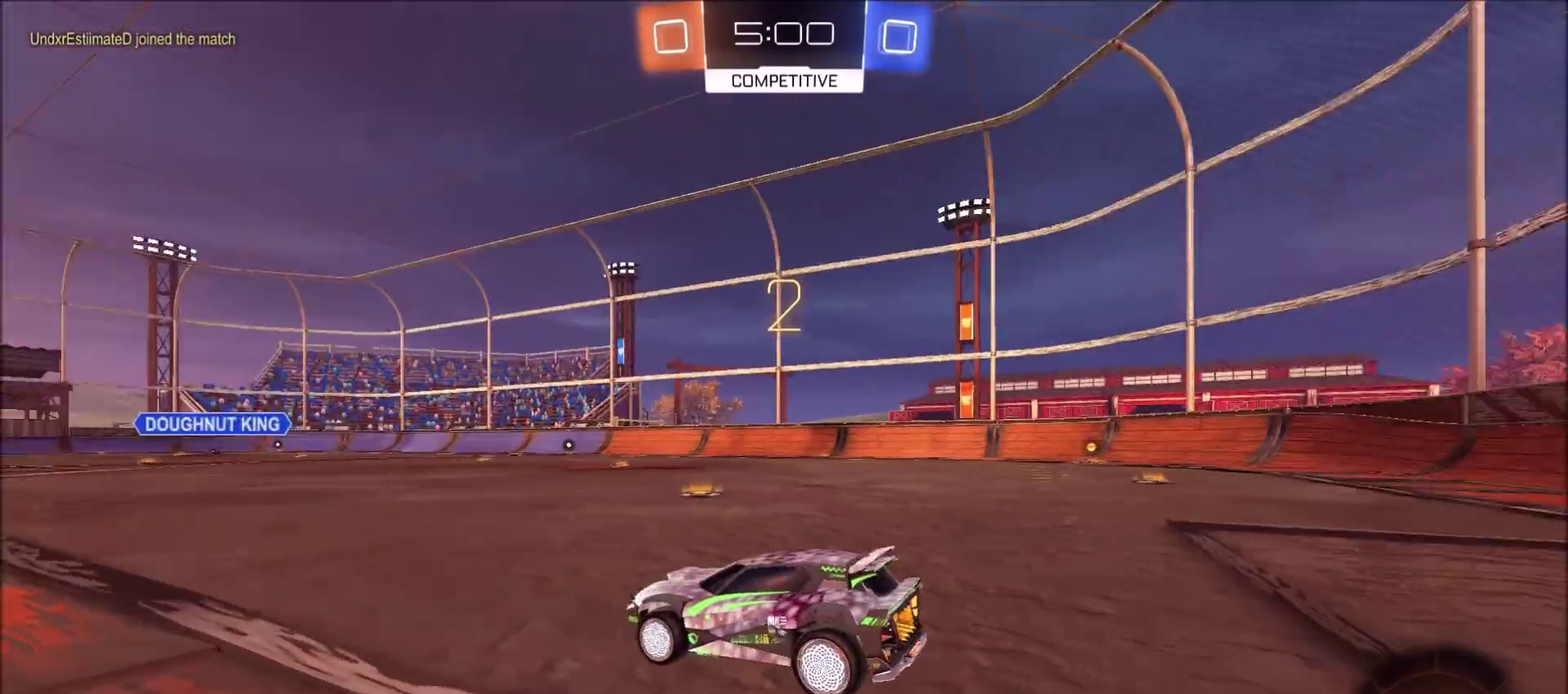
{"dt_ms": 700, "buttons": ["CIRCLE", "R2"], "left_stick": "right", "right_stick": "center", "events": [[250, "right_stick", "center"], [450, "CIRCLE", "down"], [450, "R2", "down"], [567, "left_stick", "right"]]}
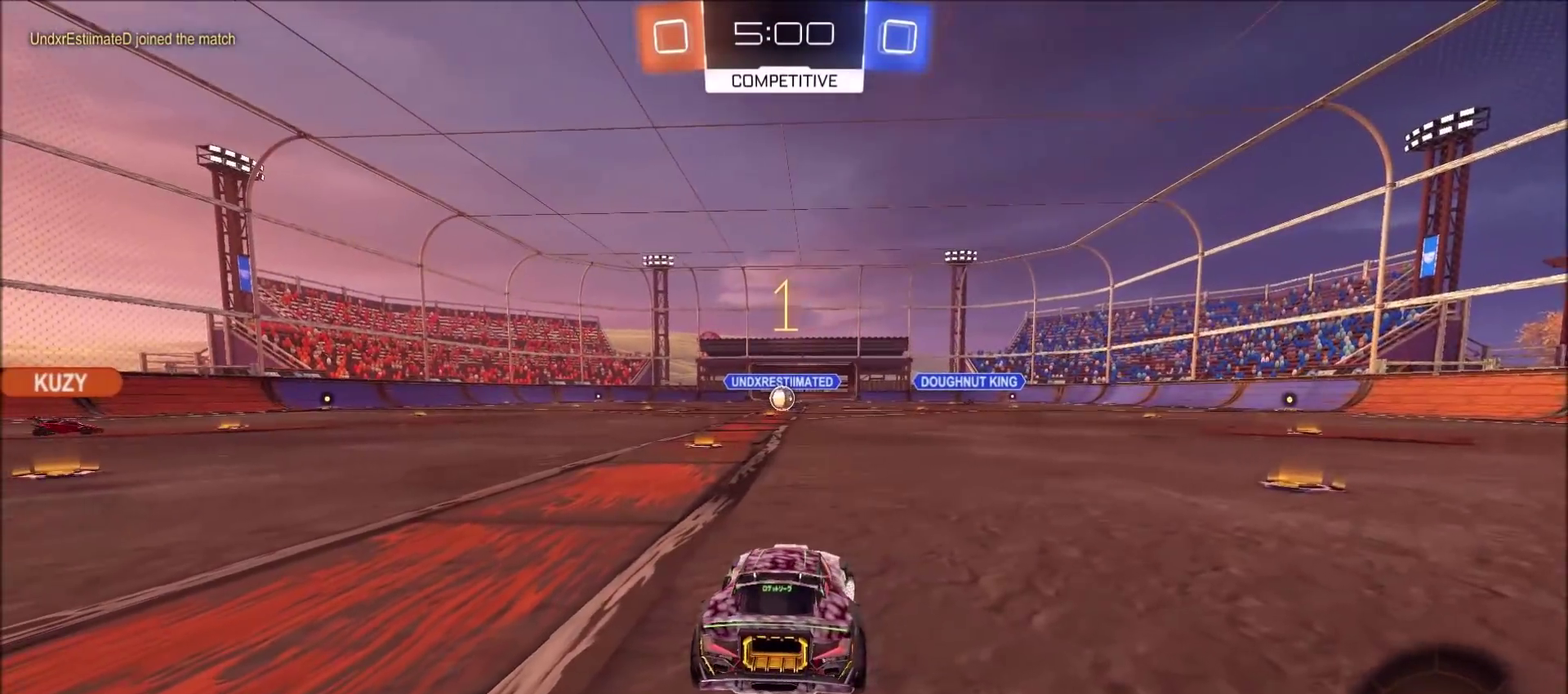
{"dt_ms": 500, "buttons": ["CIRCLE", "R2"], "left_stick": "right", "right_stick": "center", "events": []}
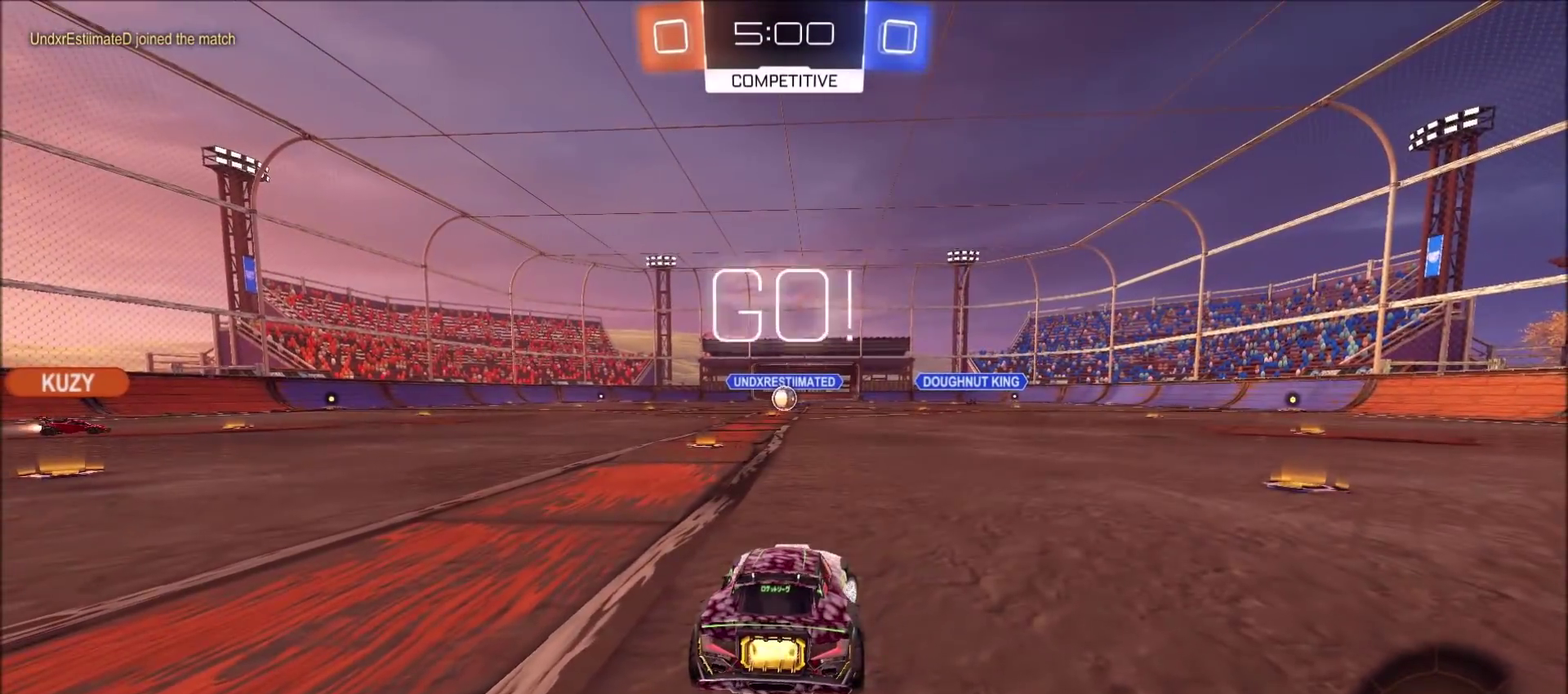
{"dt_ms": 700, "buttons": ["CROSS", "CIRCLE", "L1", "R2"], "left_stick": "up-right", "right_stick": "center", "events": [[667, "CROSS", "down"], [700, "L1", "down"], [700, "left_stick", "up-right"]]}
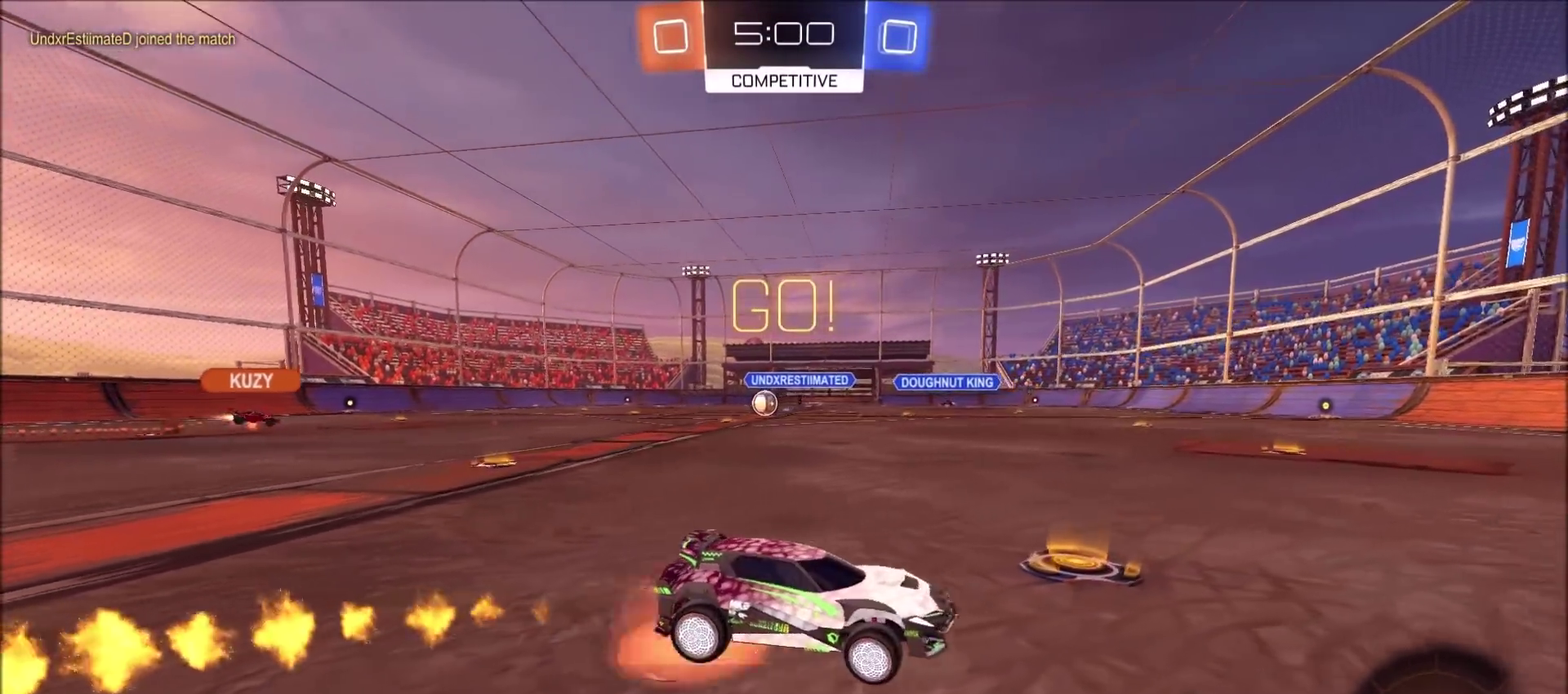
{"dt_ms": 300, "buttons": ["CIRCLE", "L1", "R2"], "left_stick": "up-right", "right_stick": "center", "events": [[33, "CROSS", "up"], [83, "CROSS", "down"], [100, "TRIANGLE", "down"], [200, "CROSS", "up"], [217, "TRIANGLE", "up"]]}
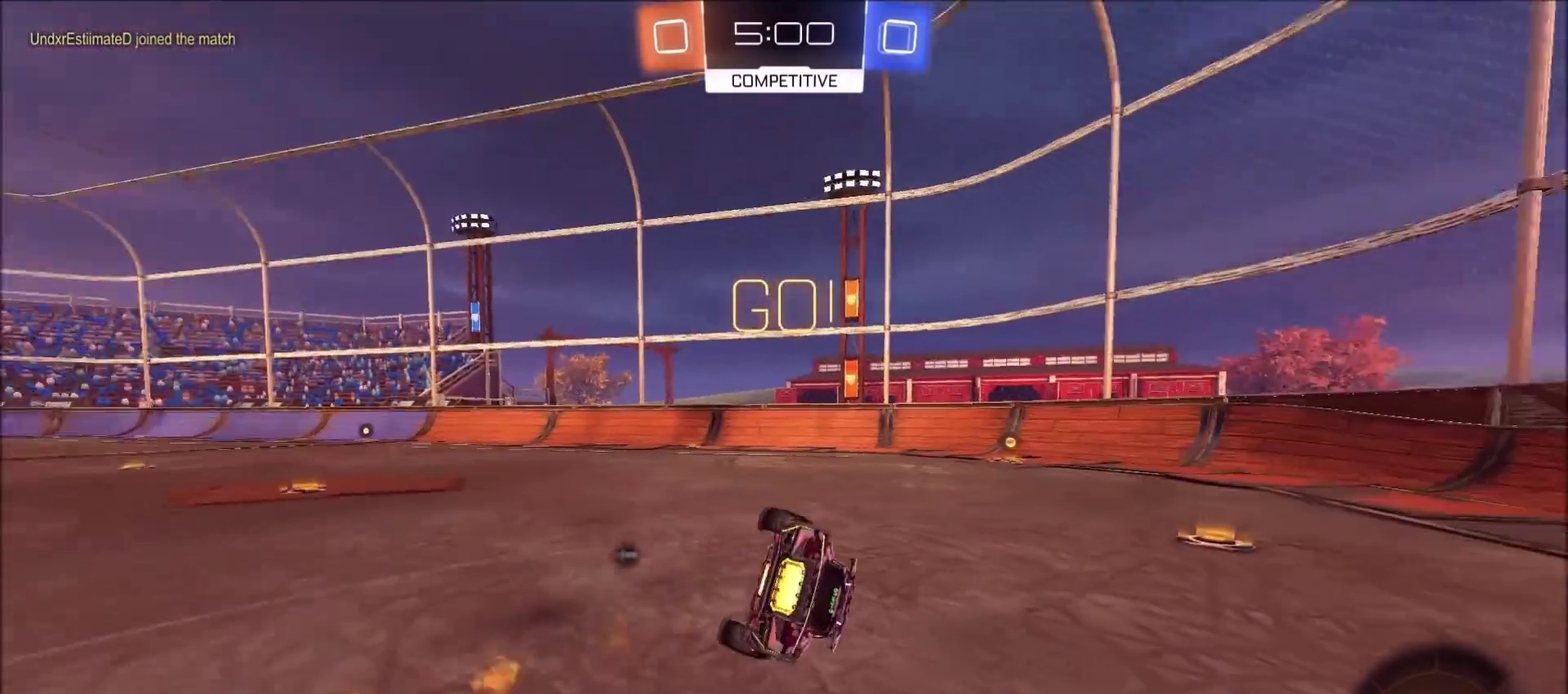
{"dt_ms": 300, "buttons": ["CIRCLE", "TRIANGLE", "R2"], "left_stick": "center", "right_stick": "center", "events": [[183, "L1", "up"], [283, "left_stick", "center"], [300, "TRIANGLE", "down"]]}
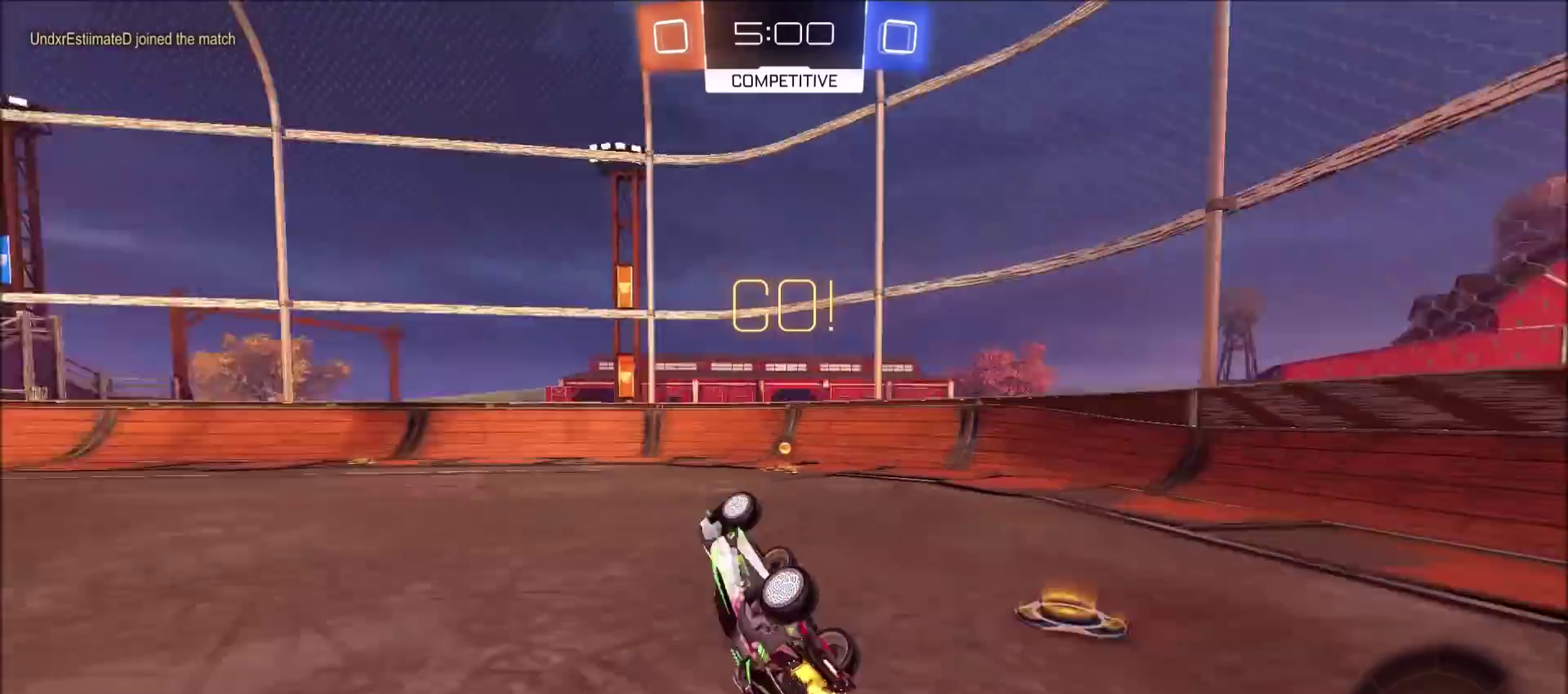
{"dt_ms": 800, "buttons": ["R2"], "left_stick": "left", "right_stick": "center", "events": [[117, "TRIANGLE", "up"], [167, "CIRCLE", "up"], [350, "left_stick", "left"], [517, "L1", "down"], [683, "L1", "up"]]}
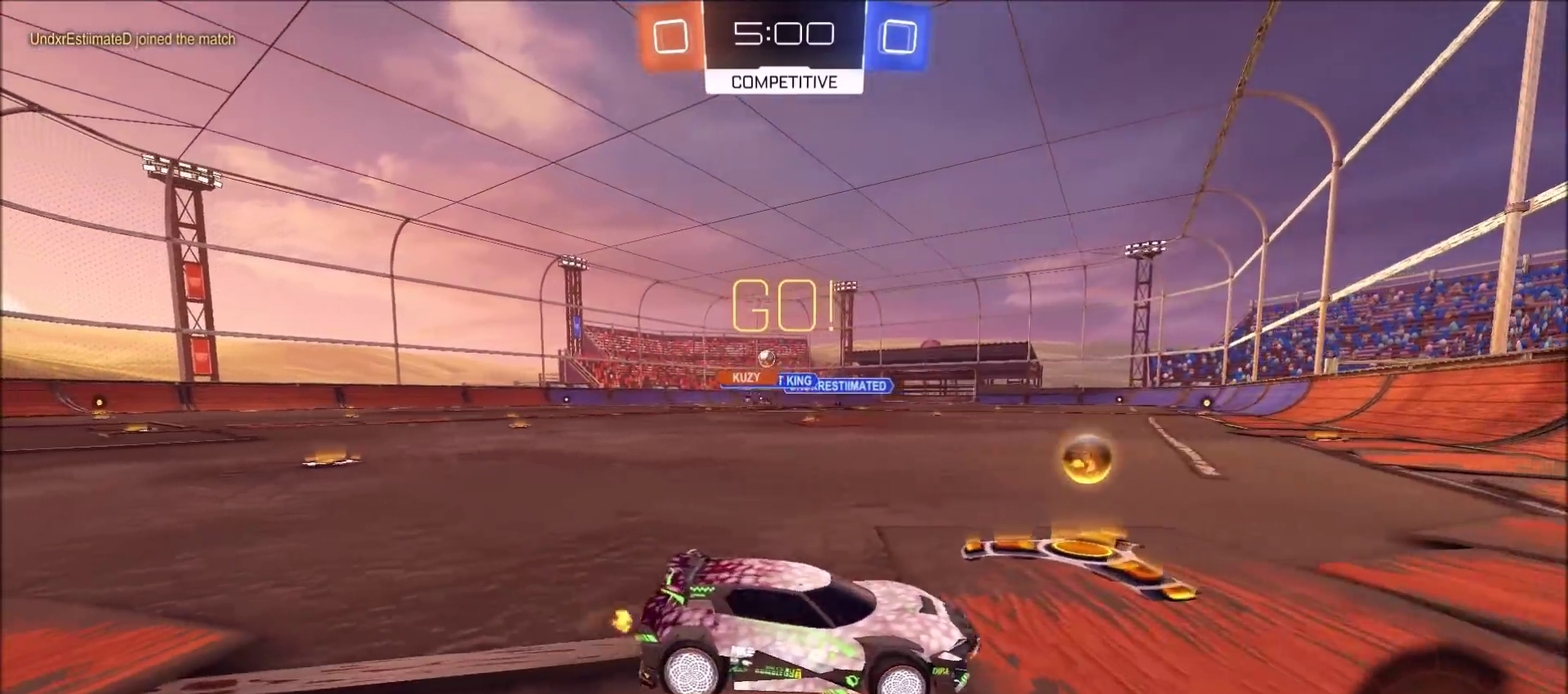
{"dt_ms": 400, "buttons": ["R2"], "left_stick": "left", "right_stick": "center", "events": []}
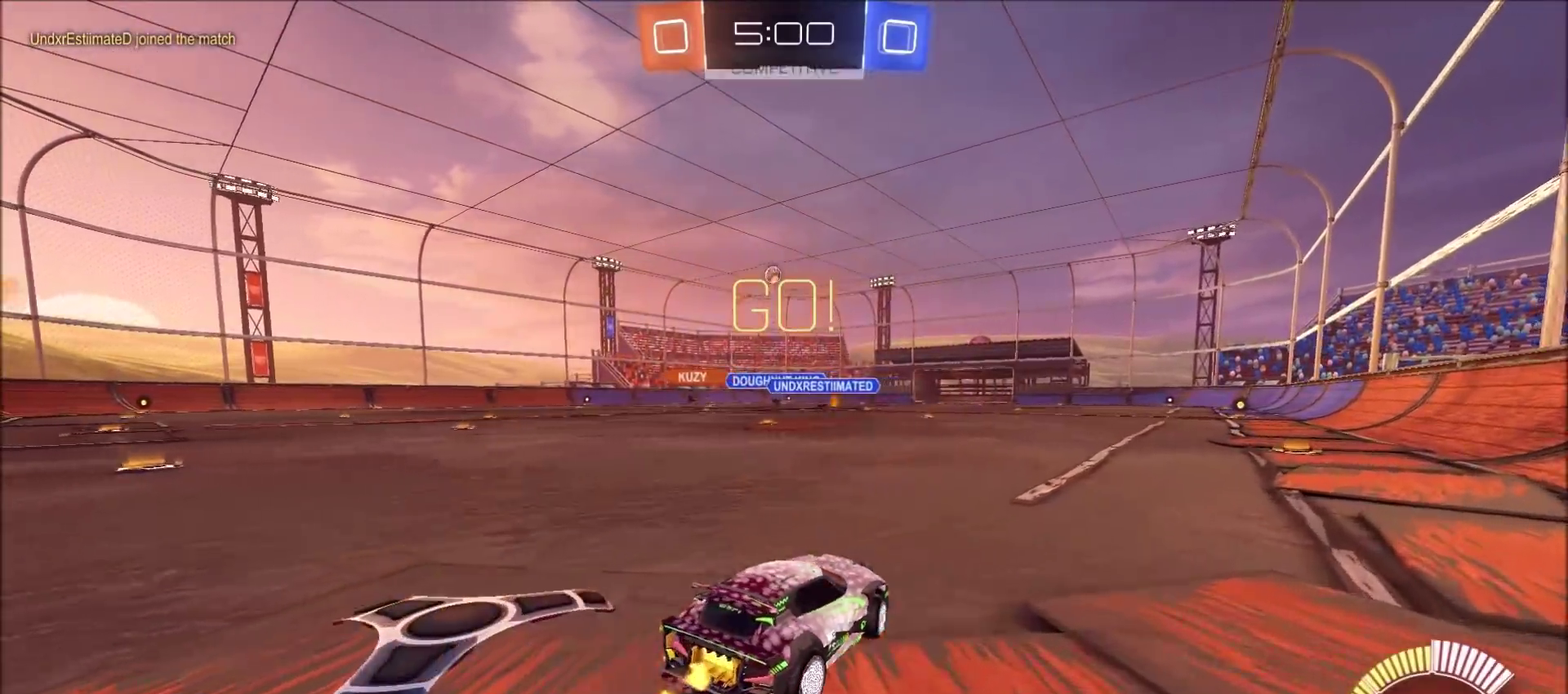
{"dt_ms": 300, "buttons": ["CIRCLE", "R2"], "left_stick": "left", "right_stick": "center", "events": [[67, "CIRCLE", "down"], [67, "L1", "down"], [150, "L1", "up"]]}
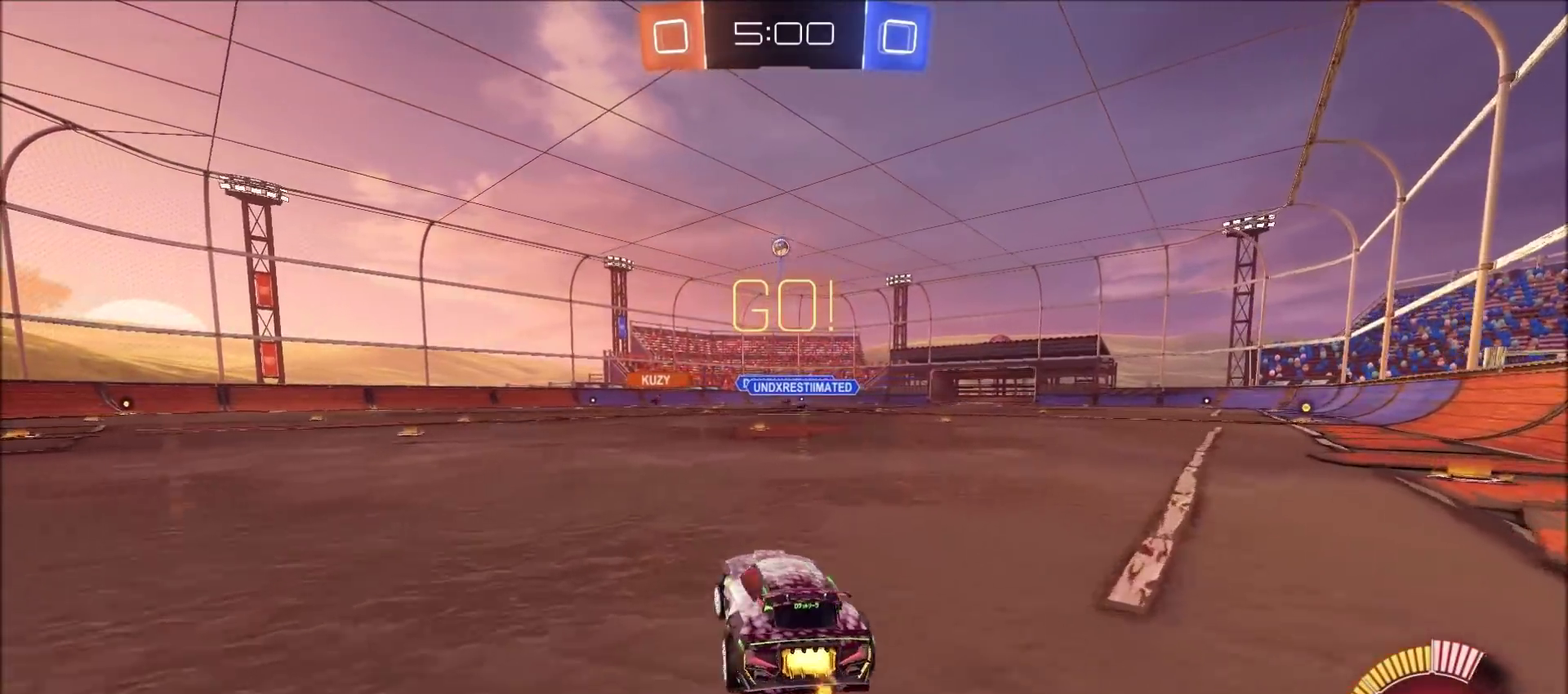
{"dt_ms": 700, "buttons": [], "left_stick": "center", "right_stick": "center", "events": [[83, "left_stick", "center"], [183, "CROSS", "down"], [200, "left_stick", "up"], [233, "L1", "down"], [500, "CROSS", "up"], [517, "L1", "up"], [533, "CIRCLE", "up"], [617, "R2", "up"], [617, "left_stick", "center"]]}
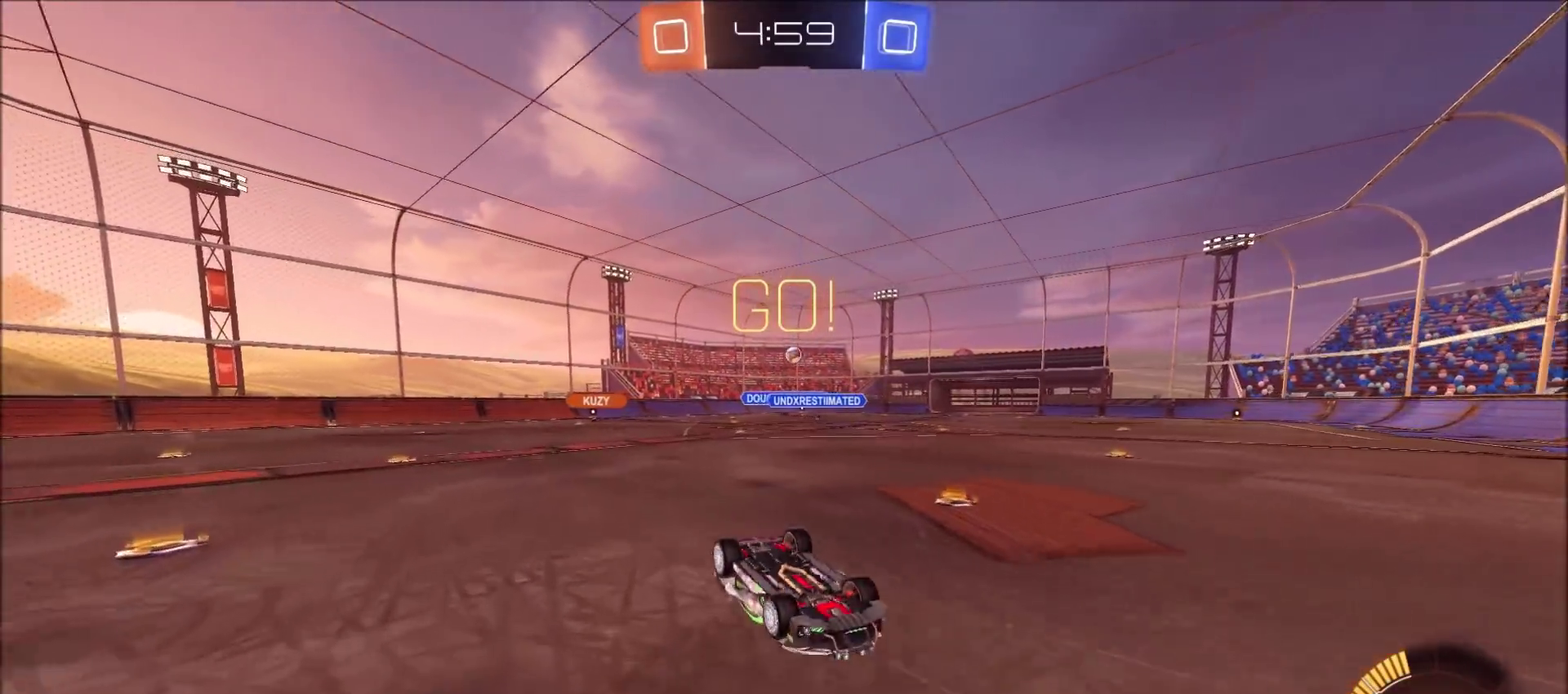
{"dt_ms": 500, "buttons": ["R2"], "left_stick": "center", "right_stick": "center", "events": [[183, "R2", "down"]]}
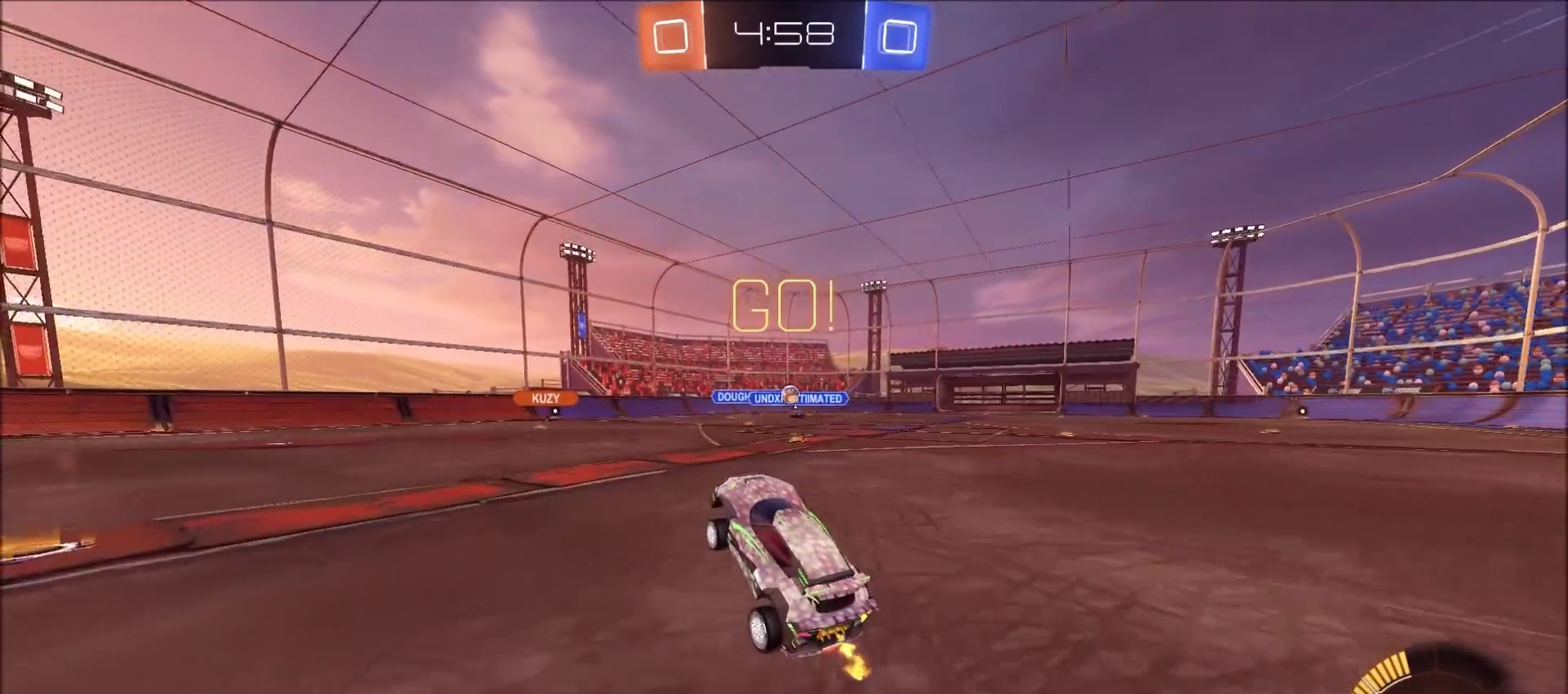
{"dt_ms": 500, "buttons": ["L1", "R2"], "left_stick": "left", "right_stick": "center", "events": [[400, "left_stick", "left"], [500, "L1", "down"]]}
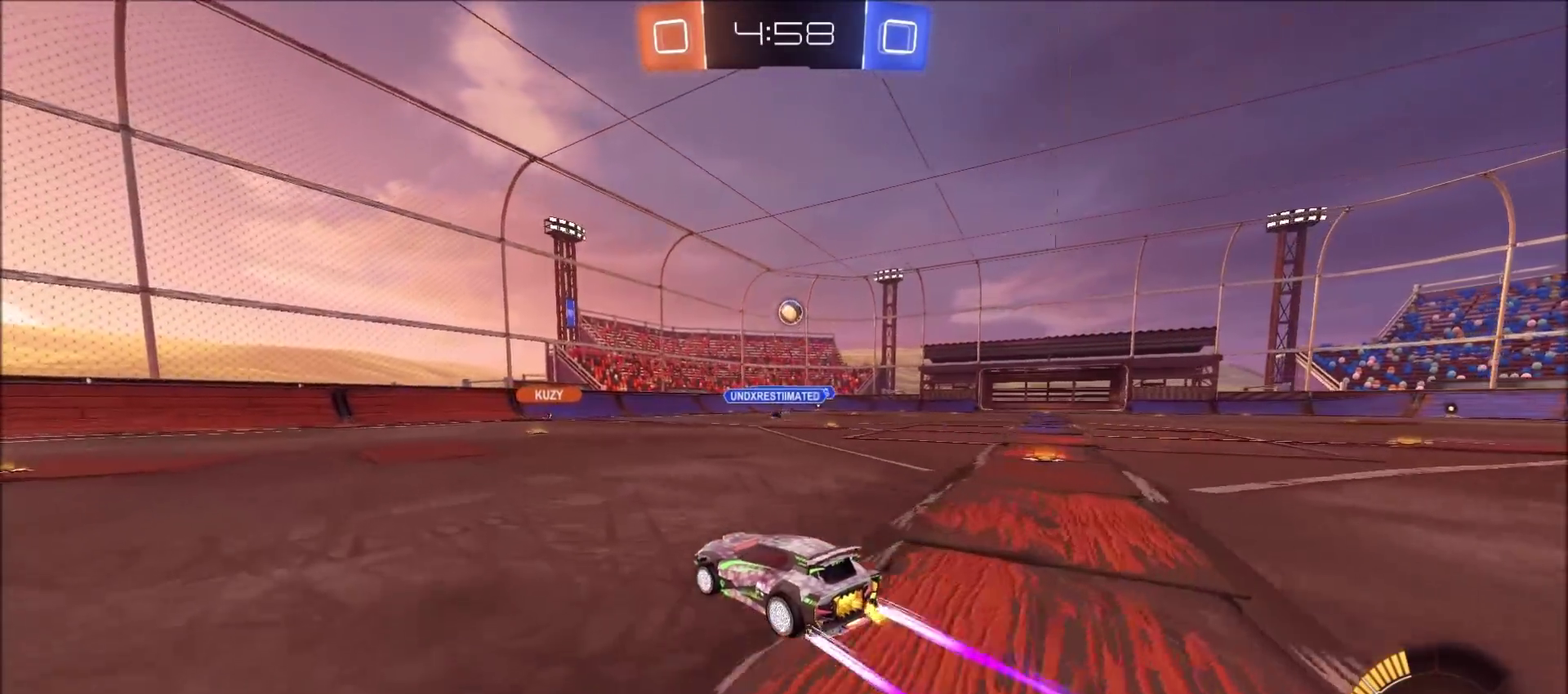
{"dt_ms": 400, "buttons": ["R2"], "left_stick": "center", "right_stick": "center", "events": [[83, "L1", "up"], [400, "left_stick", "center"]]}
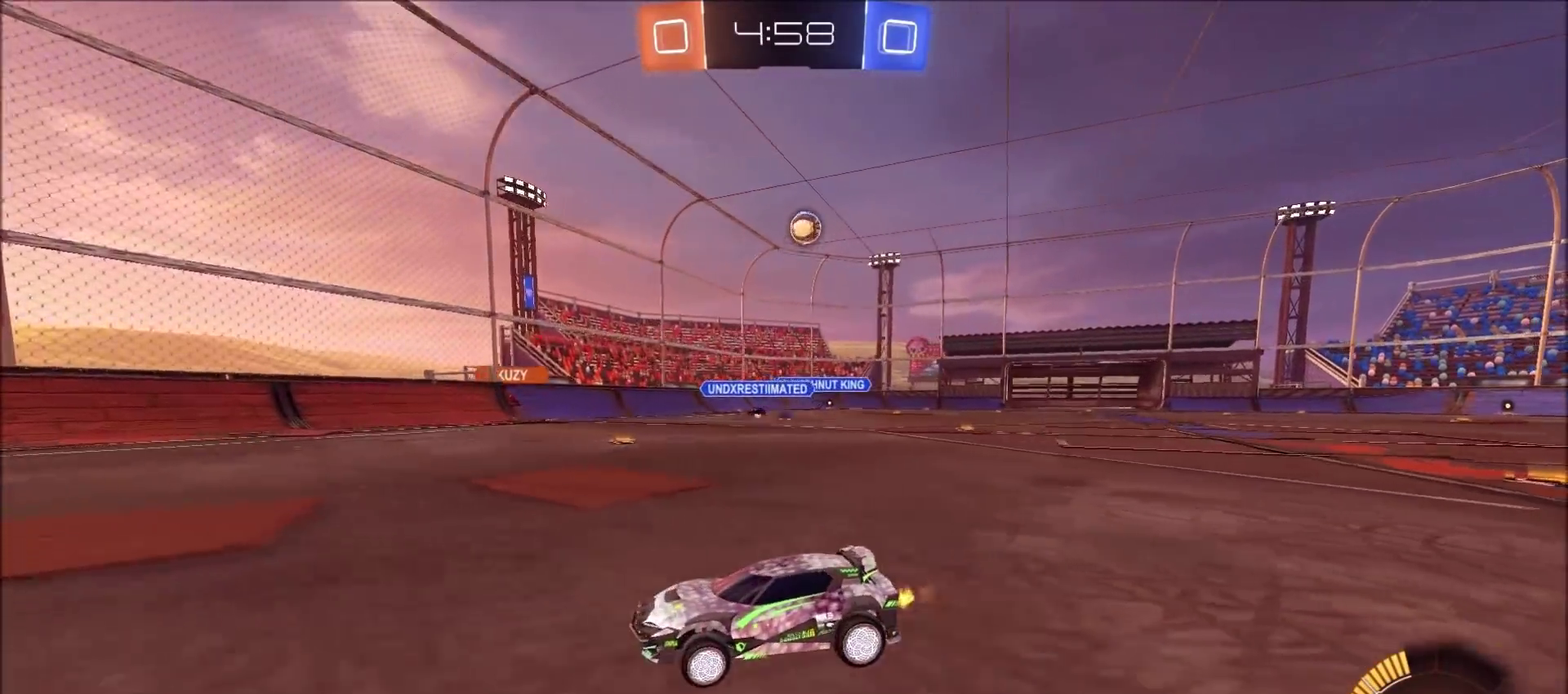
{"dt_ms": 600, "buttons": ["R2"], "left_stick": "left", "right_stick": "center", "events": [[283, "left_stick", "up-right"], [383, "left_stick", "left"], [417, "L1", "down"], [550, "L1", "up"]]}
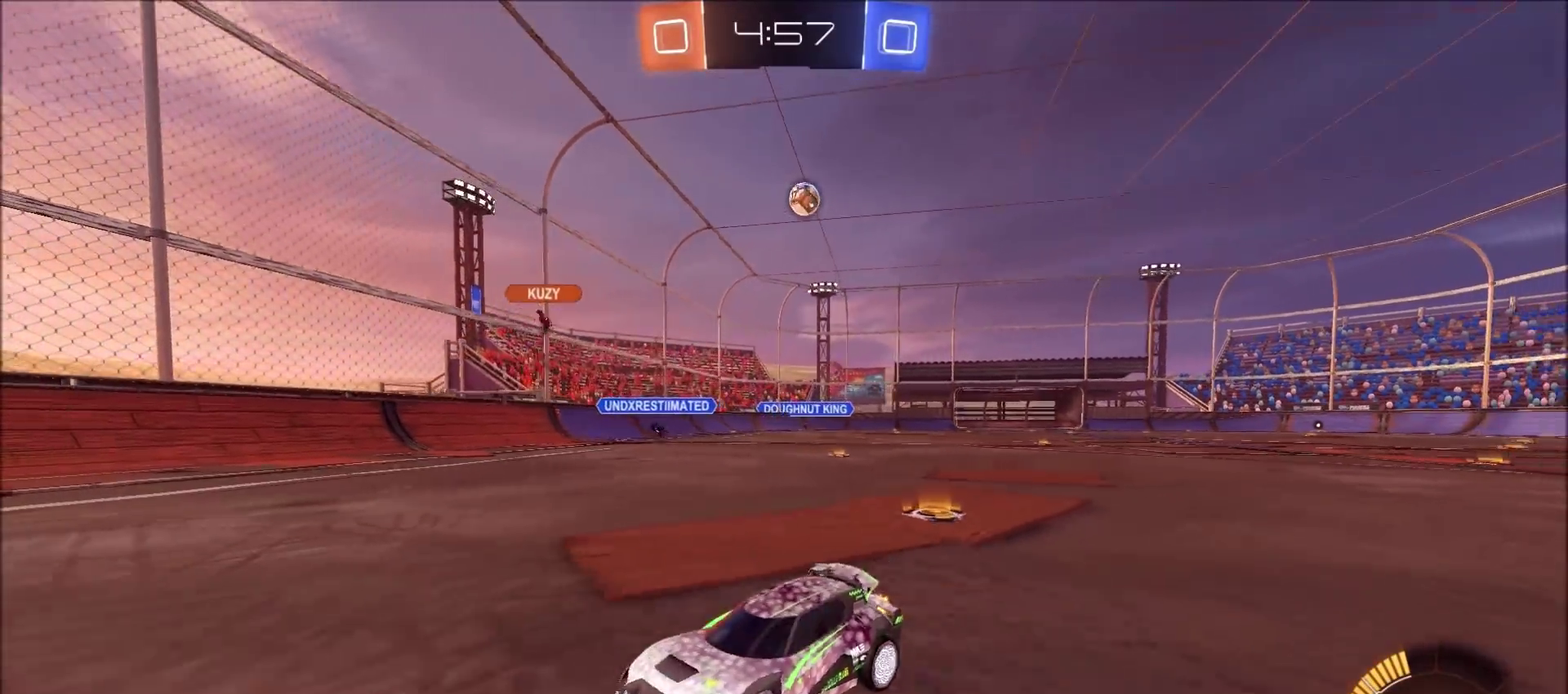
{"dt_ms": 300, "buttons": ["R2"], "left_stick": "left", "right_stick": "center", "events": [[150, "L1", "down"], [233, "L1", "up"]]}
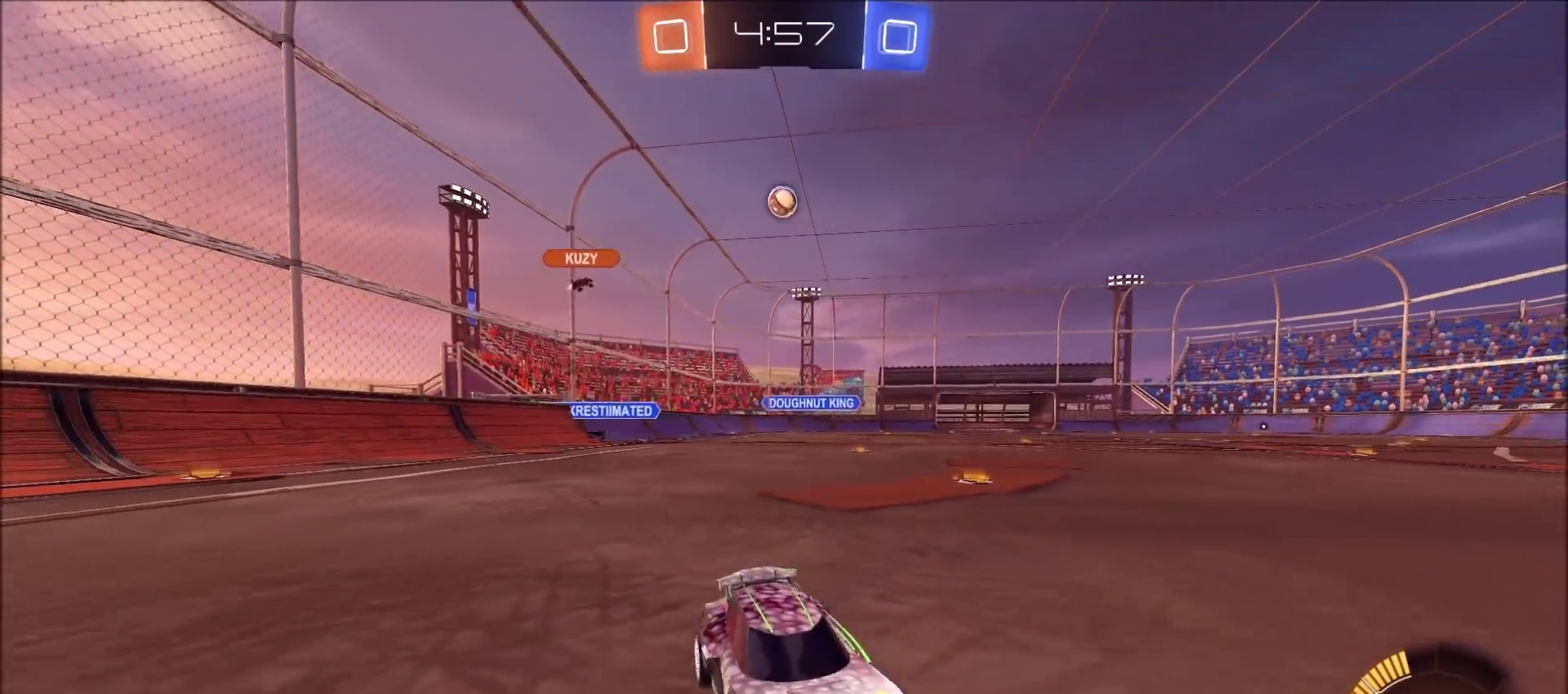
{"dt_ms": 700, "buttons": ["R2"], "left_stick": "center", "right_stick": "center", "events": [[583, "left_stick", "up-left"], [633, "left_stick", "center"]]}
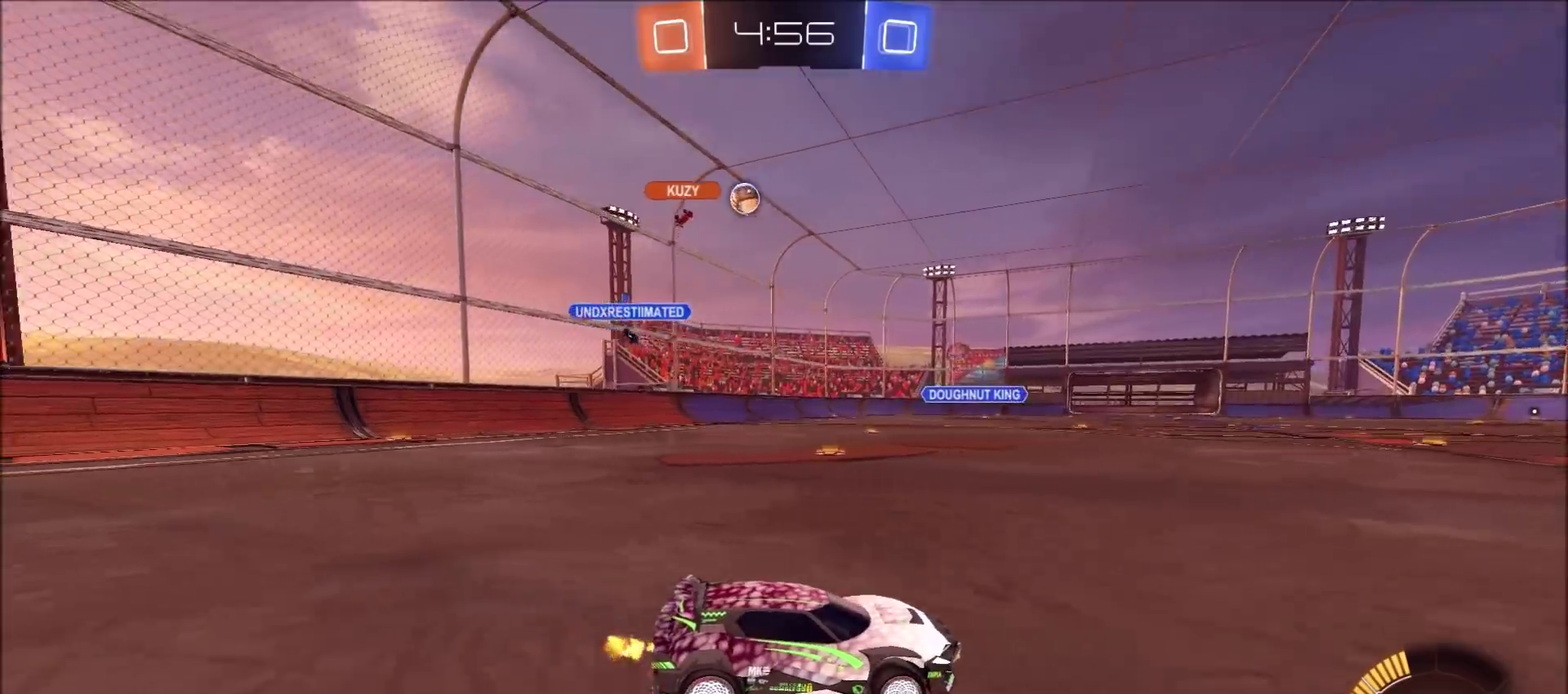
{"dt_ms": 700, "buttons": ["R2"], "left_stick": "left", "right_stick": "center", "events": [[83, "left_stick", "left"], [550, "L1", "down"], [667, "L1", "up"]]}
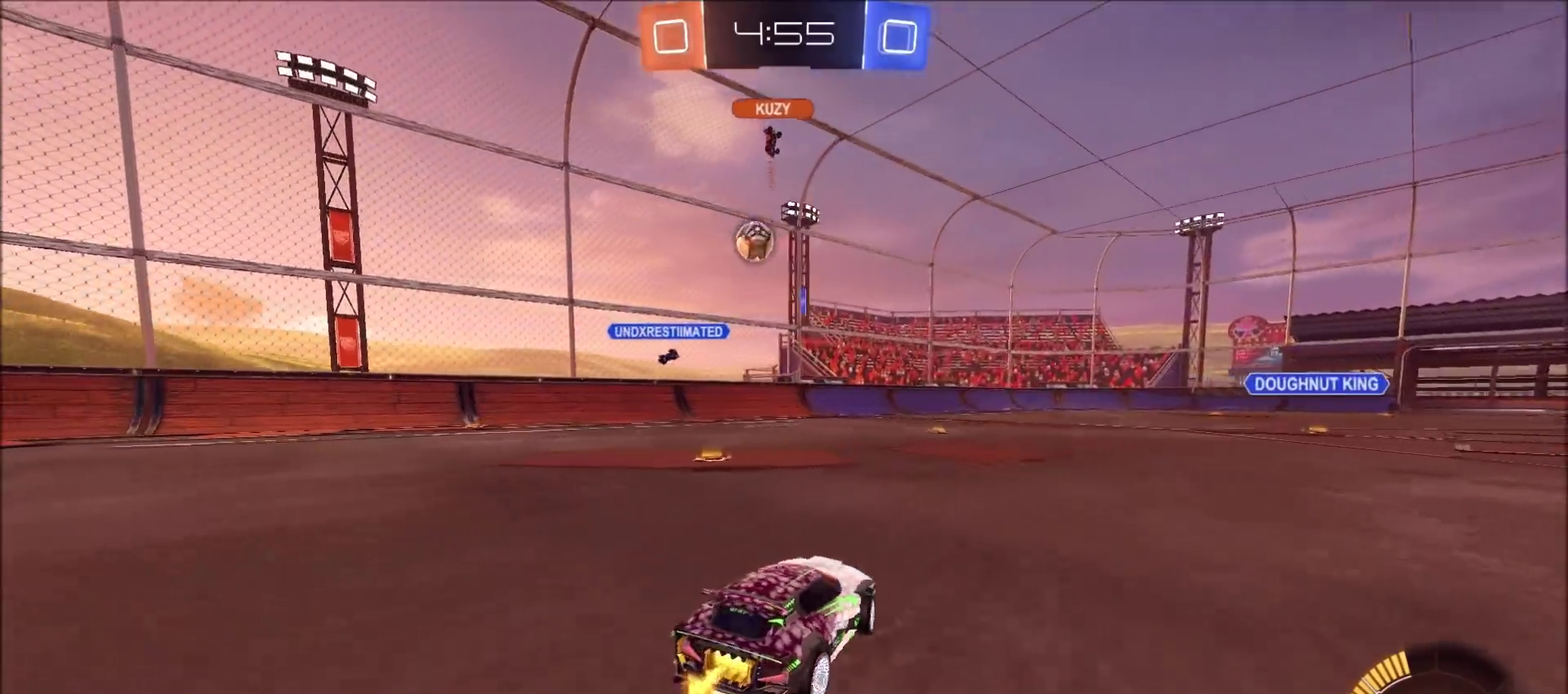
{"dt_ms": 300, "buttons": ["R2"], "left_stick": "left", "right_stick": "center", "events": []}
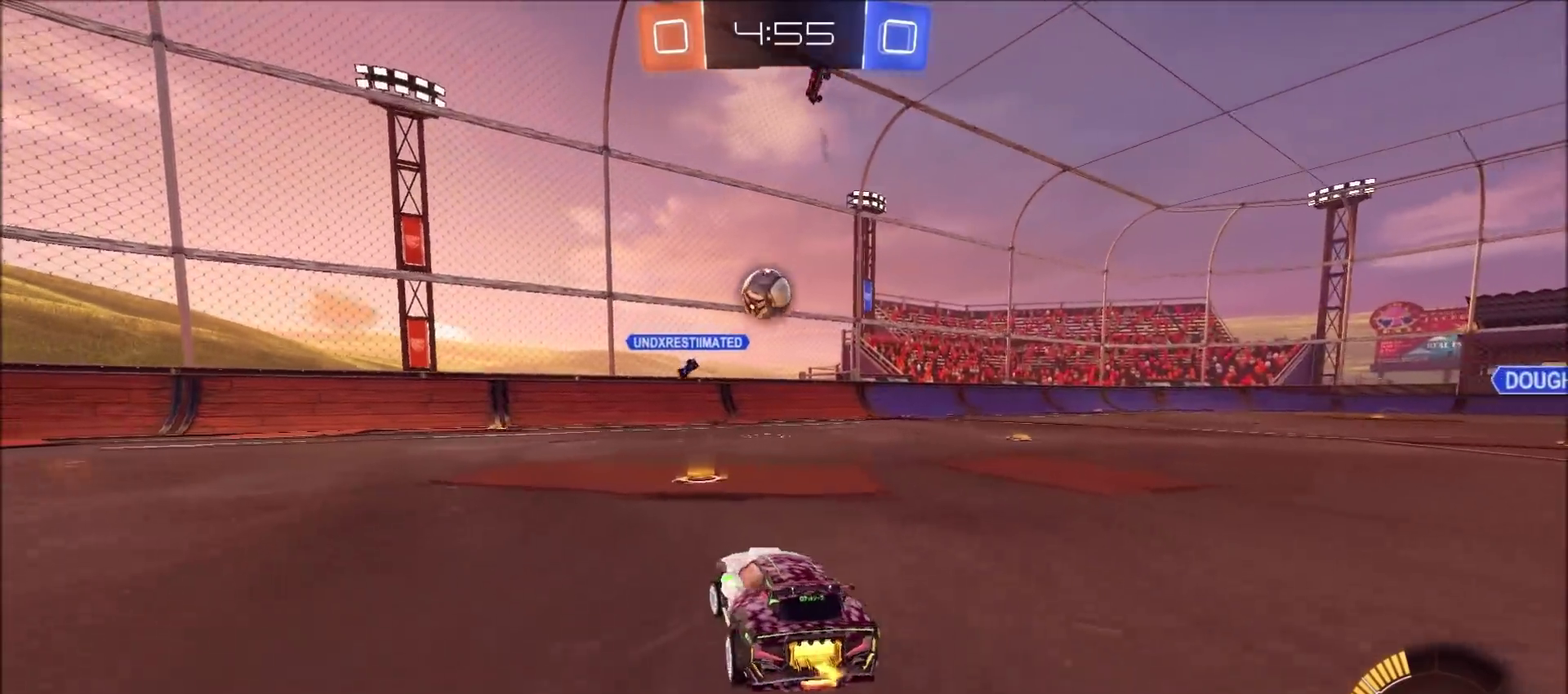
{"dt_ms": 700, "buttons": ["R2"], "left_stick": "up", "right_stick": "center", "events": [[83, "CROSS", "down"], [133, "left_stick", "down-right"], [233, "CROSS", "up"], [267, "left_stick", "center"], [300, "CROSS", "down"], [333, "left_stick", "down-right"], [383, "CIRCLE", "down"], [467, "CROSS", "up"], [500, "left_stick", "right"], [550, "left_stick", "up-right"], [667, "left_stick", "up"], [700, "CIRCLE", "up"]]}
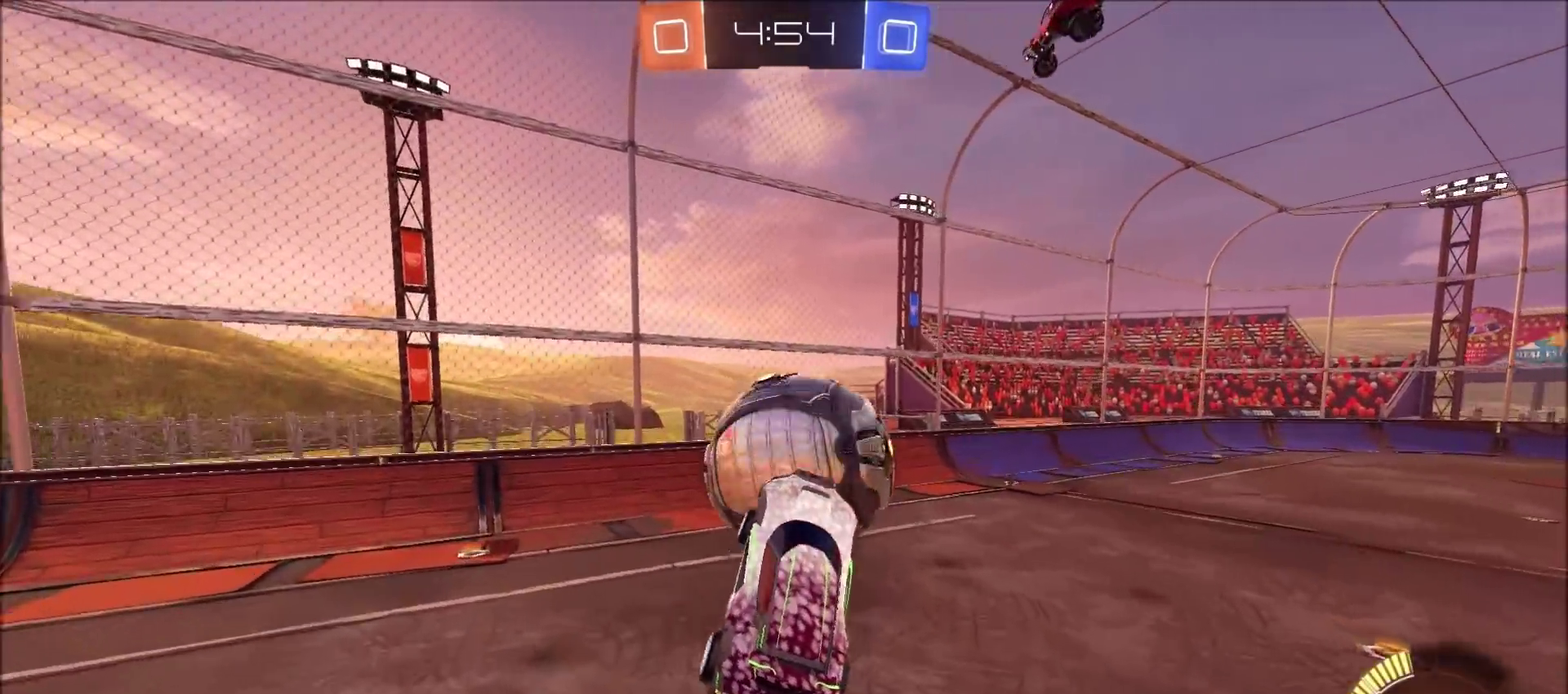
{"dt_ms": 300, "buttons": ["CIRCLE", "R2"], "left_stick": "up", "right_stick": "center", "events": [[133, "CIRCLE", "down"]]}
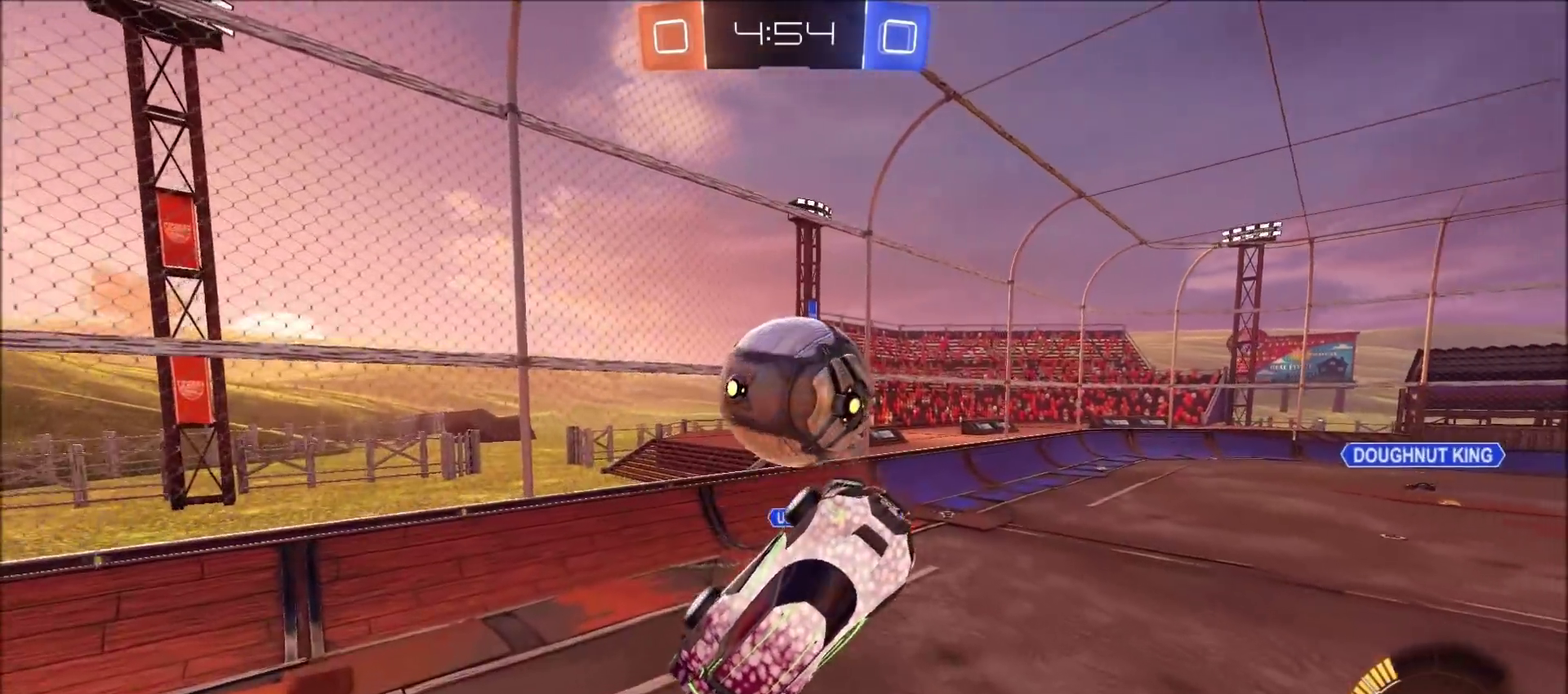
{"dt_ms": 400, "buttons": ["CIRCLE", "R2"], "left_stick": "up-right", "right_stick": "center", "events": [[117, "left_stick", "center"], [233, "left_stick", "up-right"]]}
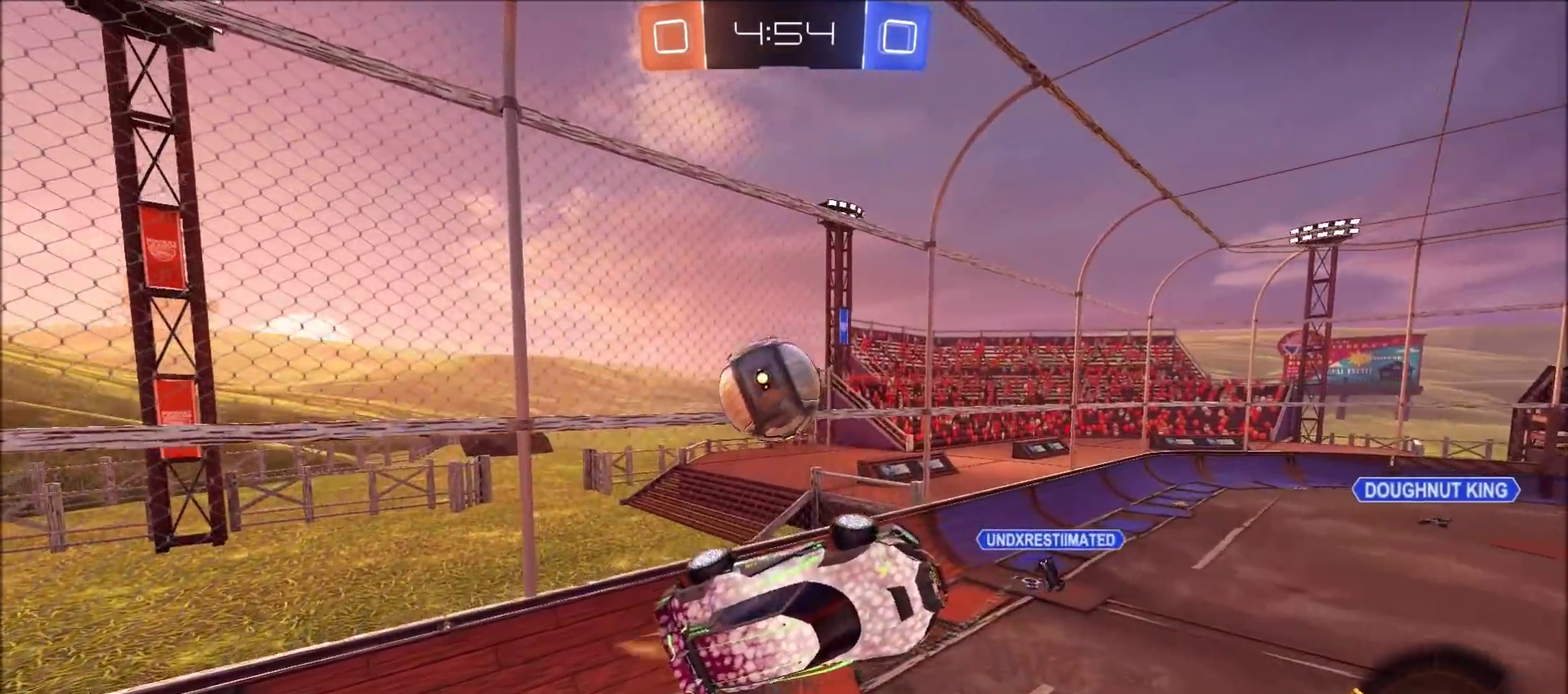
{"dt_ms": 700, "buttons": ["CIRCLE", "R2"], "left_stick": "up-right", "right_stick": "center", "events": [[67, "left_stick", "center"], [117, "left_stick", "left"], [400, "left_stick", "center"], [550, "left_stick", "up"], [617, "left_stick", "up-right"]]}
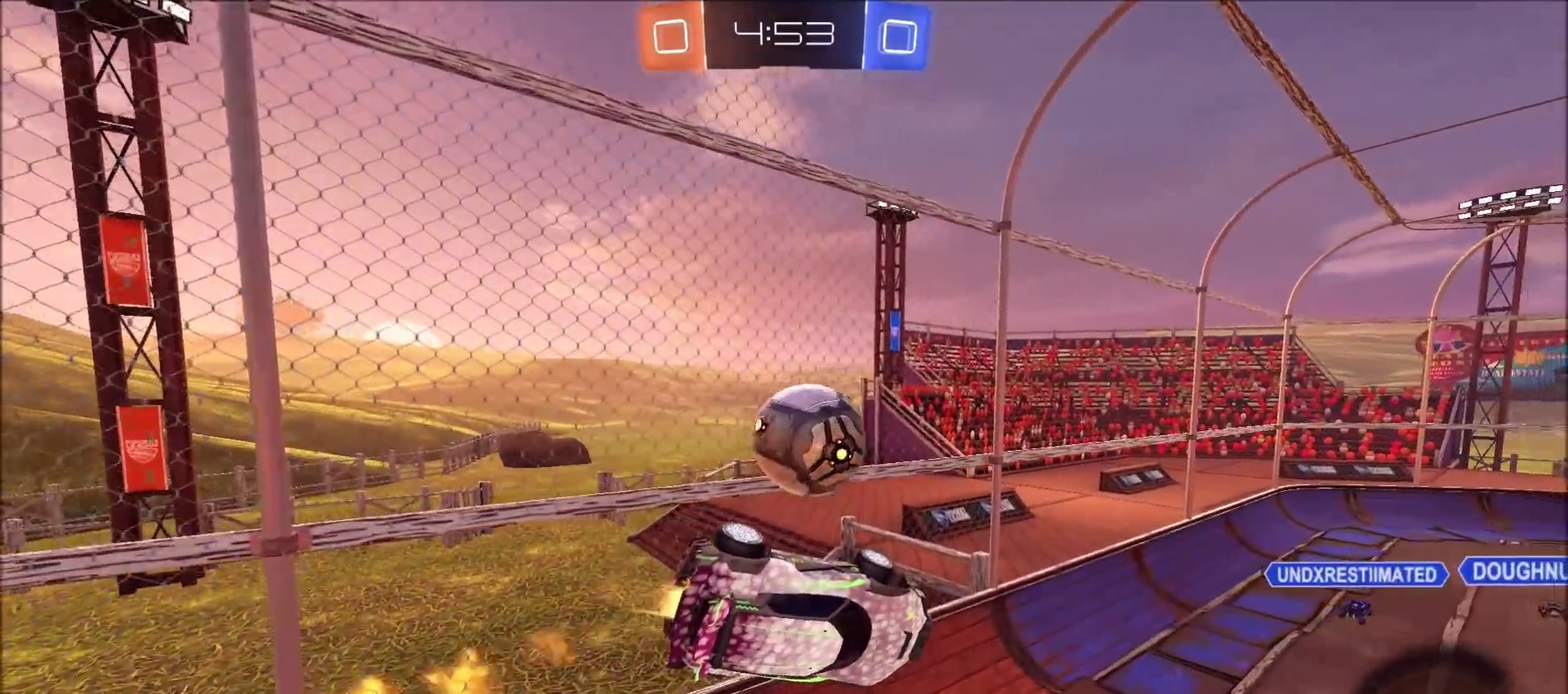
{"dt_ms": 400, "buttons": ["CIRCLE", "L1", "R2"], "left_stick": "left", "right_stick": "center", "events": [[17, "left_stick", "center"], [150, "left_stick", "up-right"], [217, "left_stick", "center"], [350, "L1", "down"], [350, "left_stick", "left"]]}